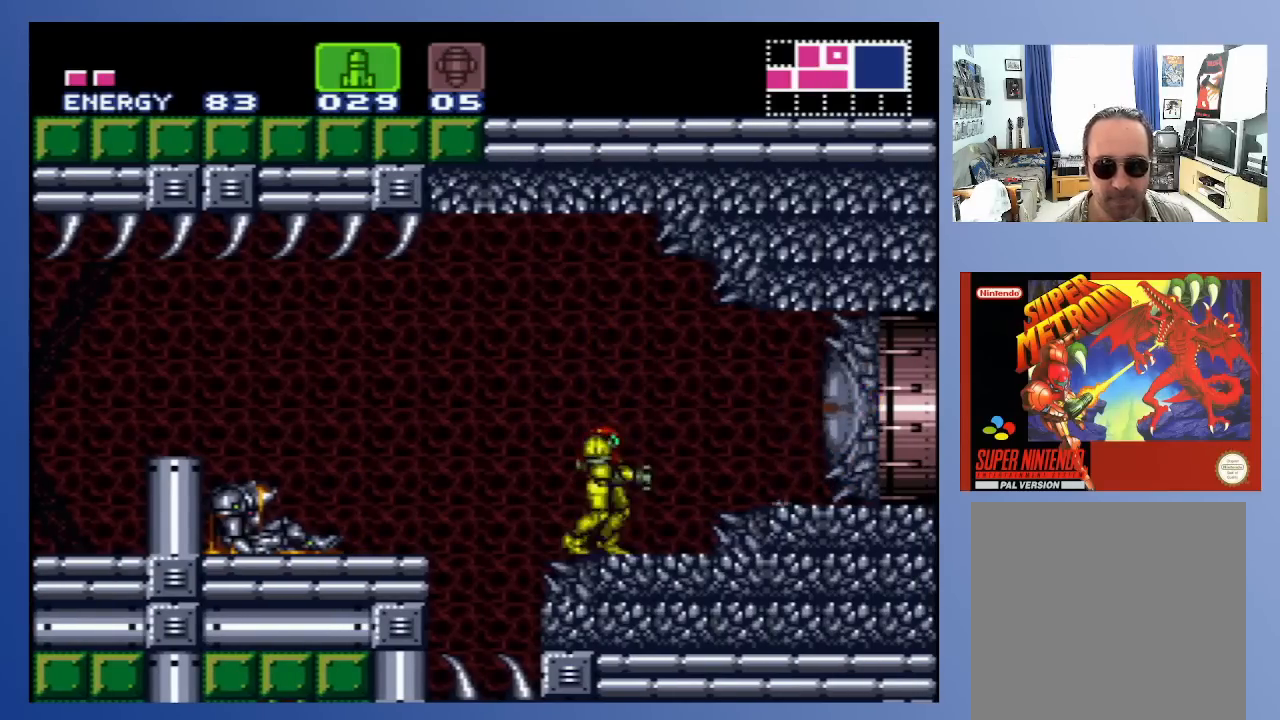
Gameplay with a controller (Xbox layout); each line is a JSON object with the inputs held at the frame after it. "events" lists button and stick changes between this image and that frame as [ms after this image, input, new state], when the widget could be followed in between. Not read: L3 R3.
{"buttons": [], "left_stick": "center", "right_stick": "center", "events": []}
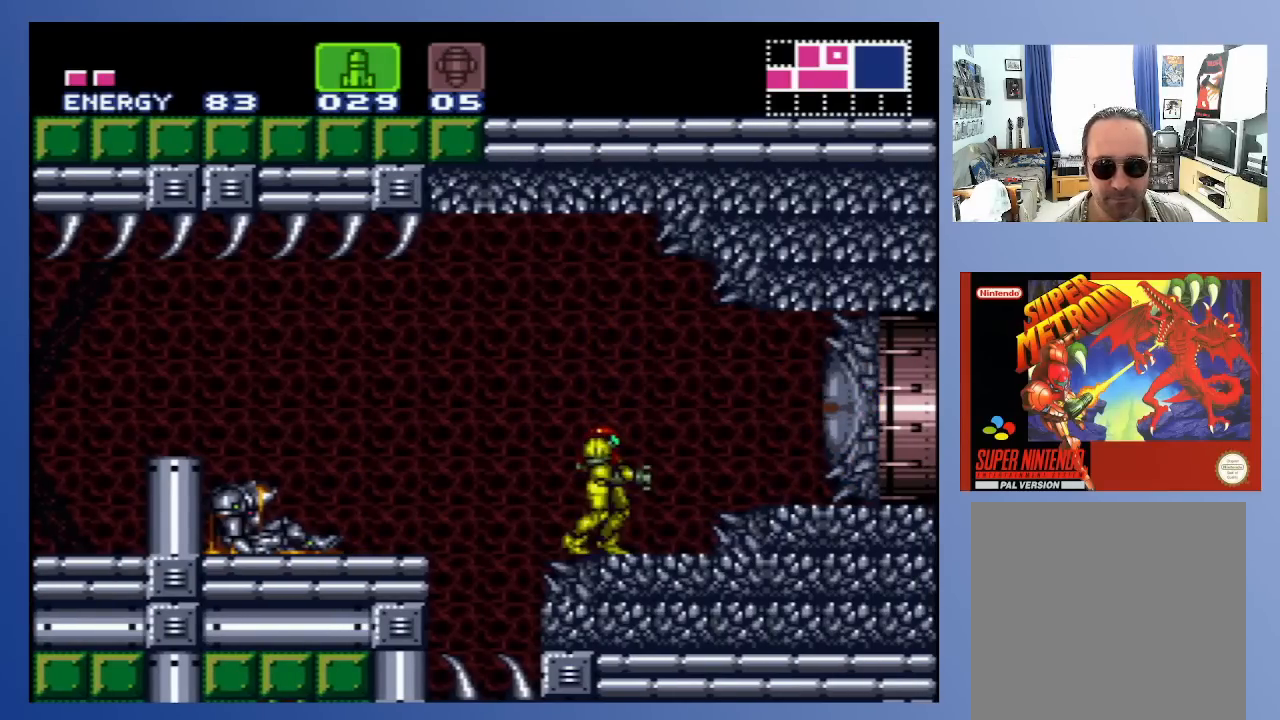
{"buttons": ["A"], "left_stick": "center", "right_stick": "center", "events": [[333, "SELECT", "down"], [450, "SELECT", "up"], [483, "A", "down"]]}
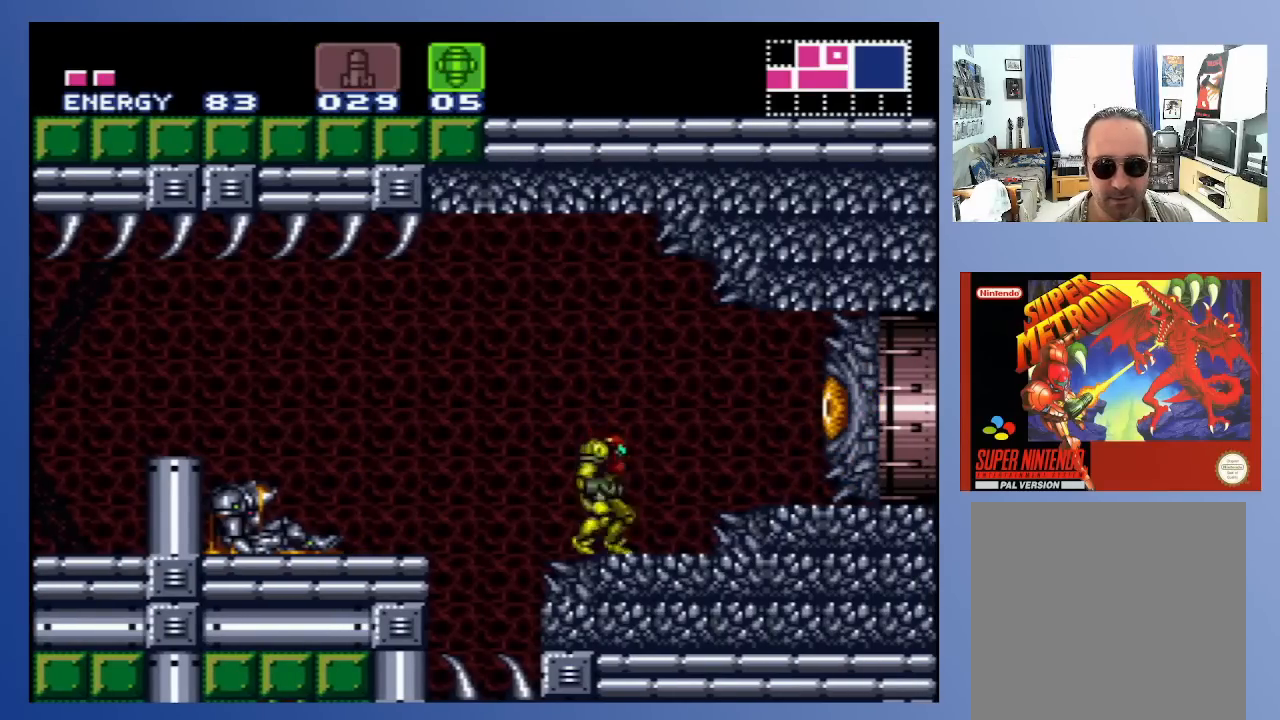
{"buttons": [], "left_stick": "center", "right_stick": "center", "events": [[50, "X", "down"], [117, "A", "up"], [117, "X", "up"]]}
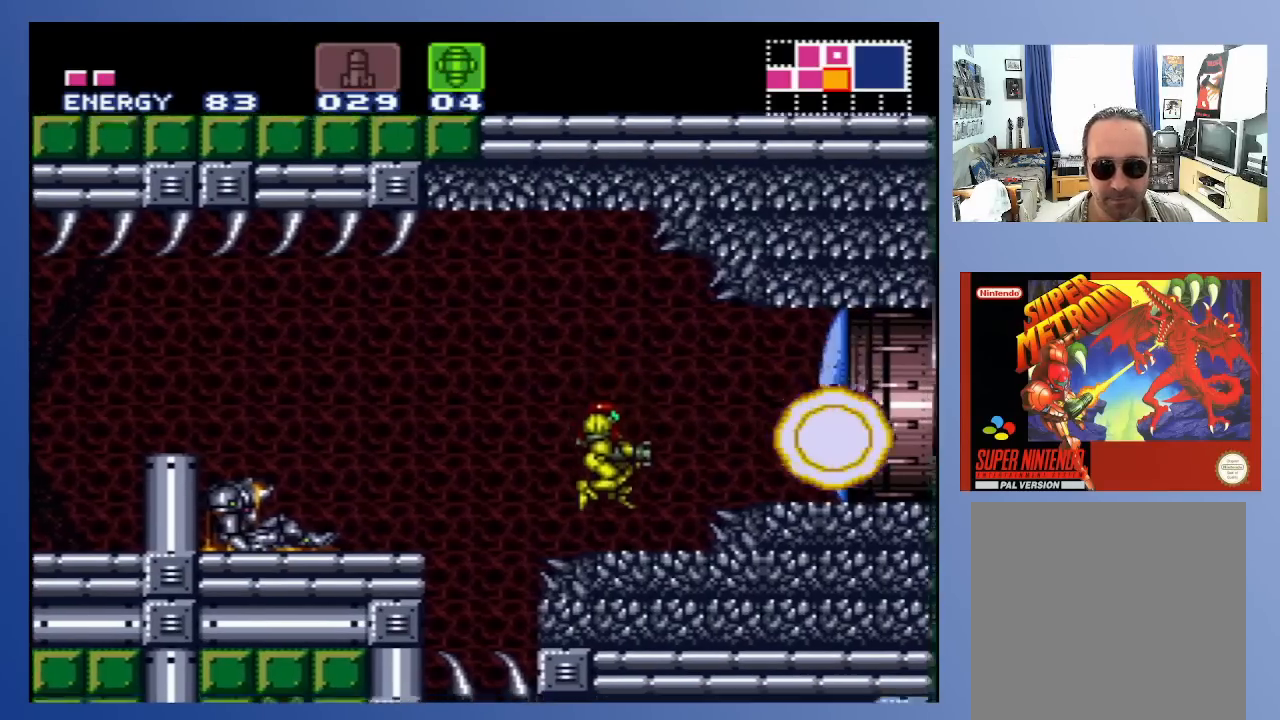
{"buttons": ["Y"], "left_stick": "center", "right_stick": "center", "events": [[500, "Y", "down"]]}
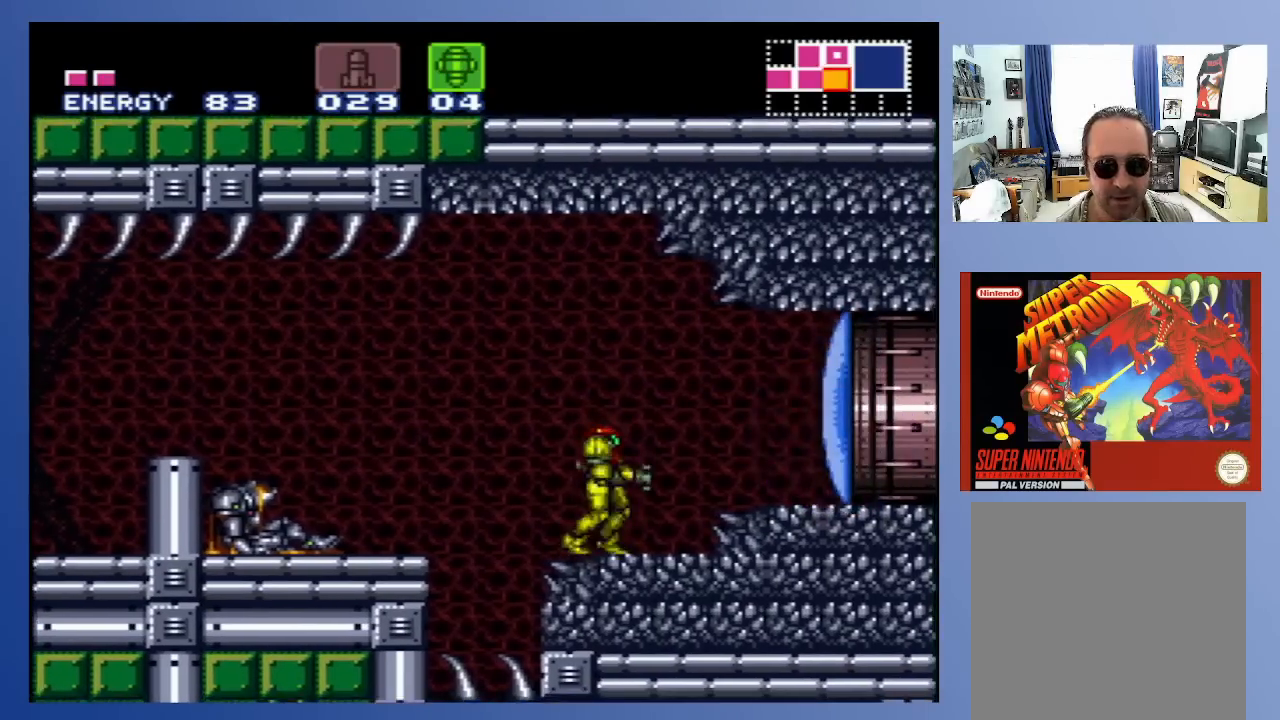
{"buttons": ["DPAD_RIGHT"], "left_stick": "center", "right_stick": "center", "events": [[100, "Y", "up"], [133, "DPAD_RIGHT", "down"], [300, "A", "down"], [350, "X", "down"], [400, "A", "up"], [450, "X", "up"]]}
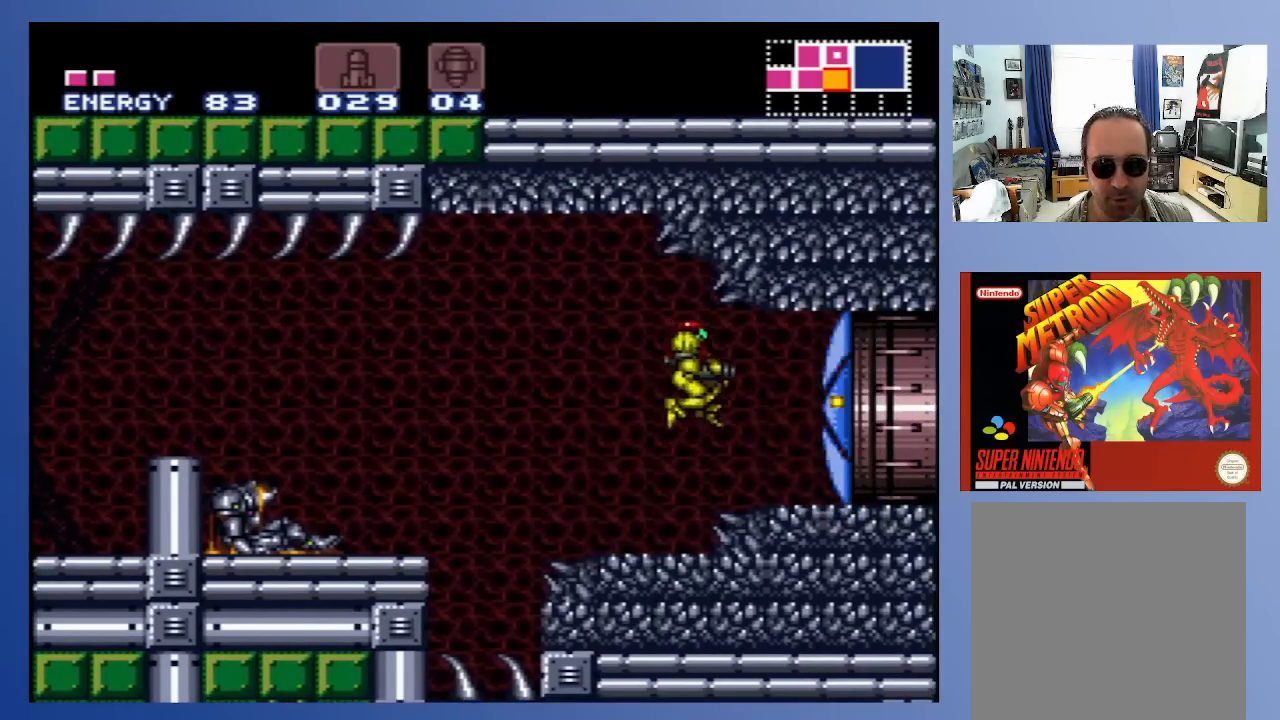
{"buttons": ["DPAD_RIGHT"], "left_stick": "center", "right_stick": "center", "events": [[33, "X", "down"], [67, "X", "up"], [150, "X", "down"], [233, "DPAD_RIGHT", "up"], [233, "X", "up"], [317, "X", "down"], [400, "X", "up"], [483, "DPAD_RIGHT", "down"]]}
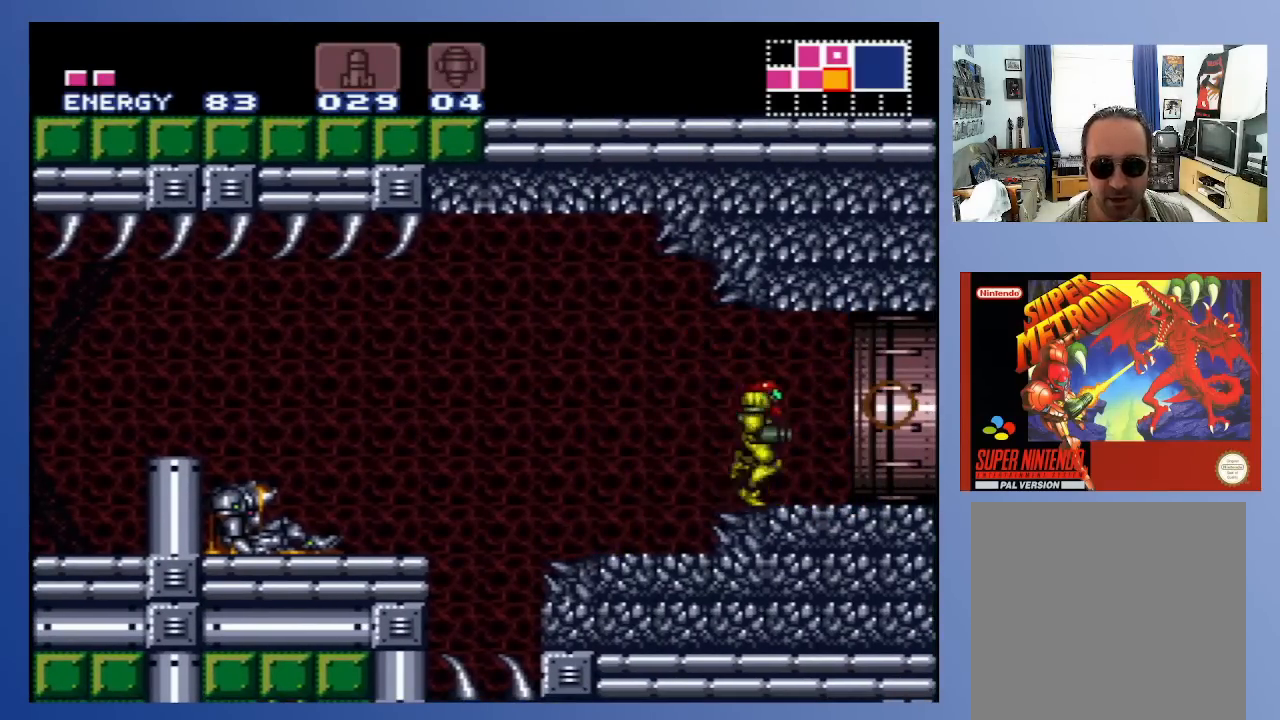
{"buttons": ["DPAD_RIGHT"], "left_stick": "center", "right_stick": "center", "events": []}
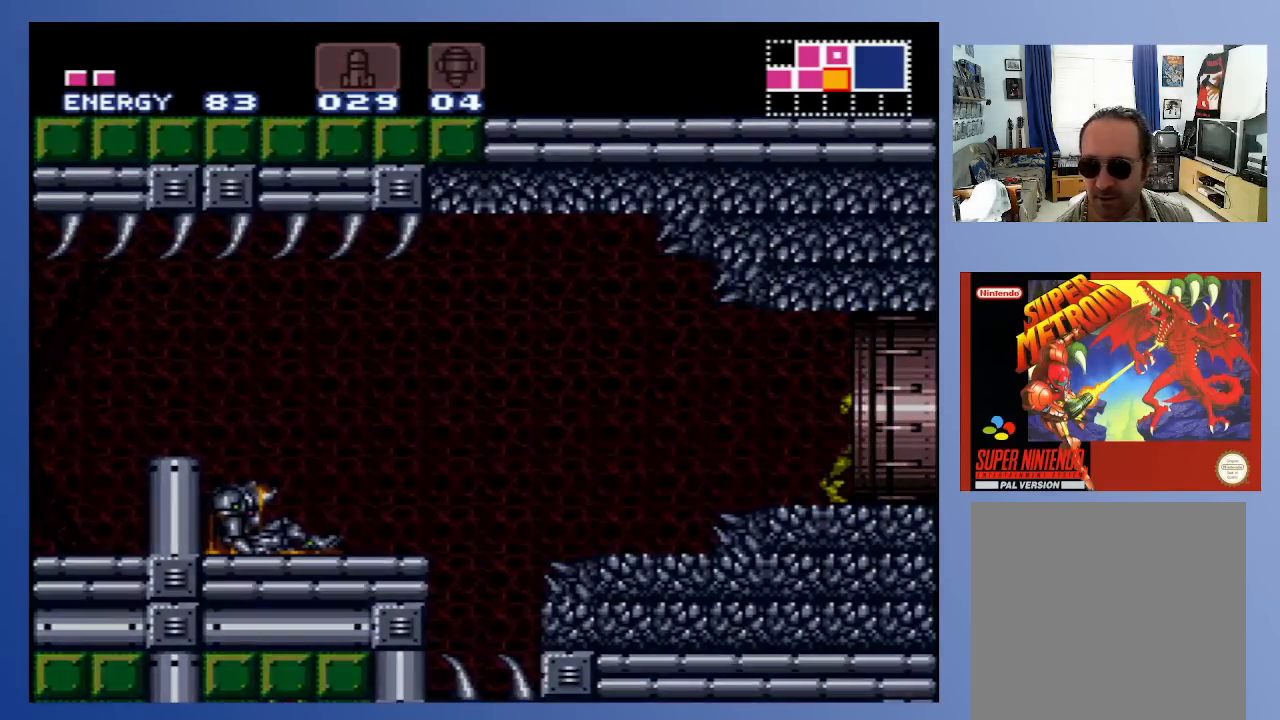
{"buttons": [], "left_stick": "center", "right_stick": "center", "events": [[200, "DPAD_RIGHT", "up"]]}
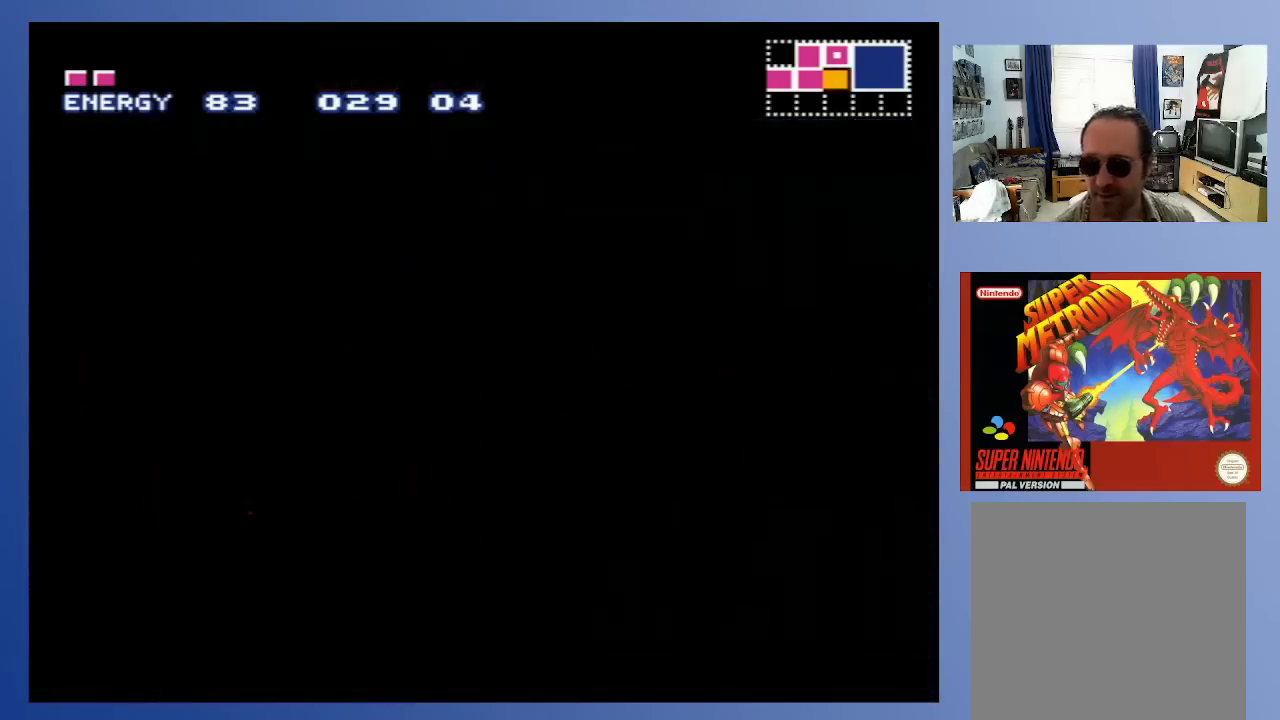
{"buttons": [], "left_stick": "center", "right_stick": "center", "events": []}
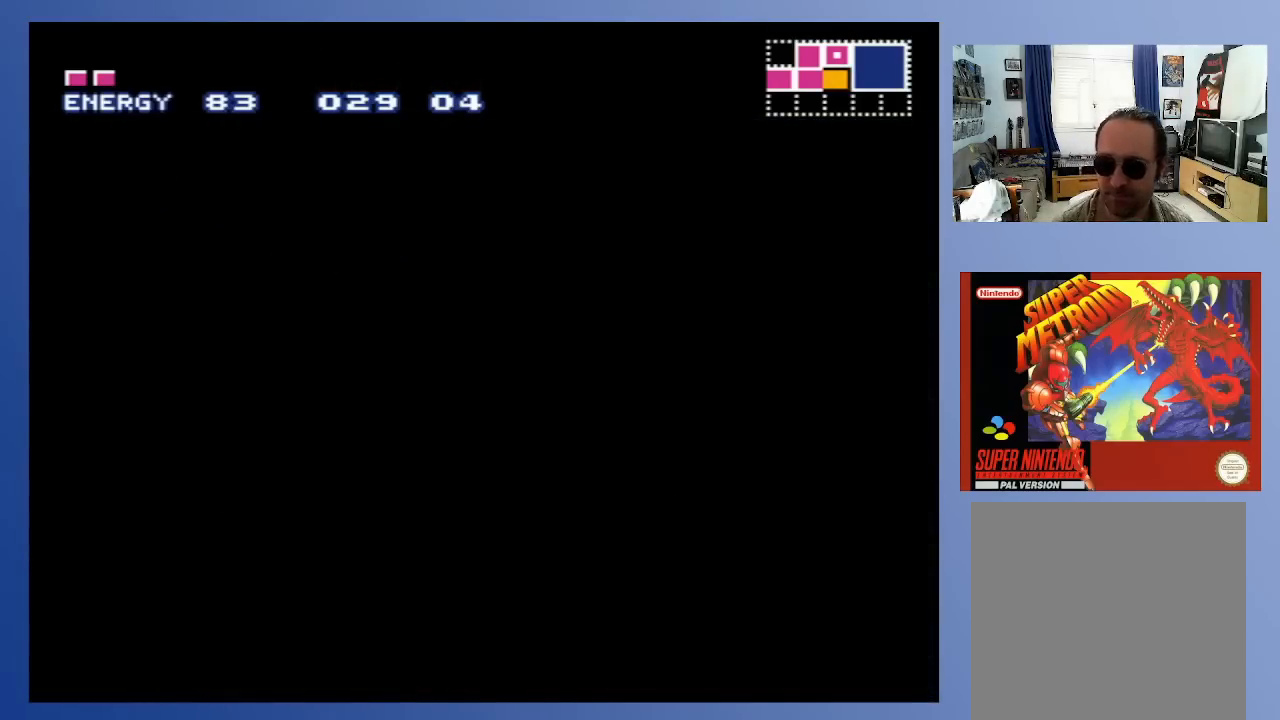
{"buttons": [], "left_stick": "center", "right_stick": "center", "events": []}
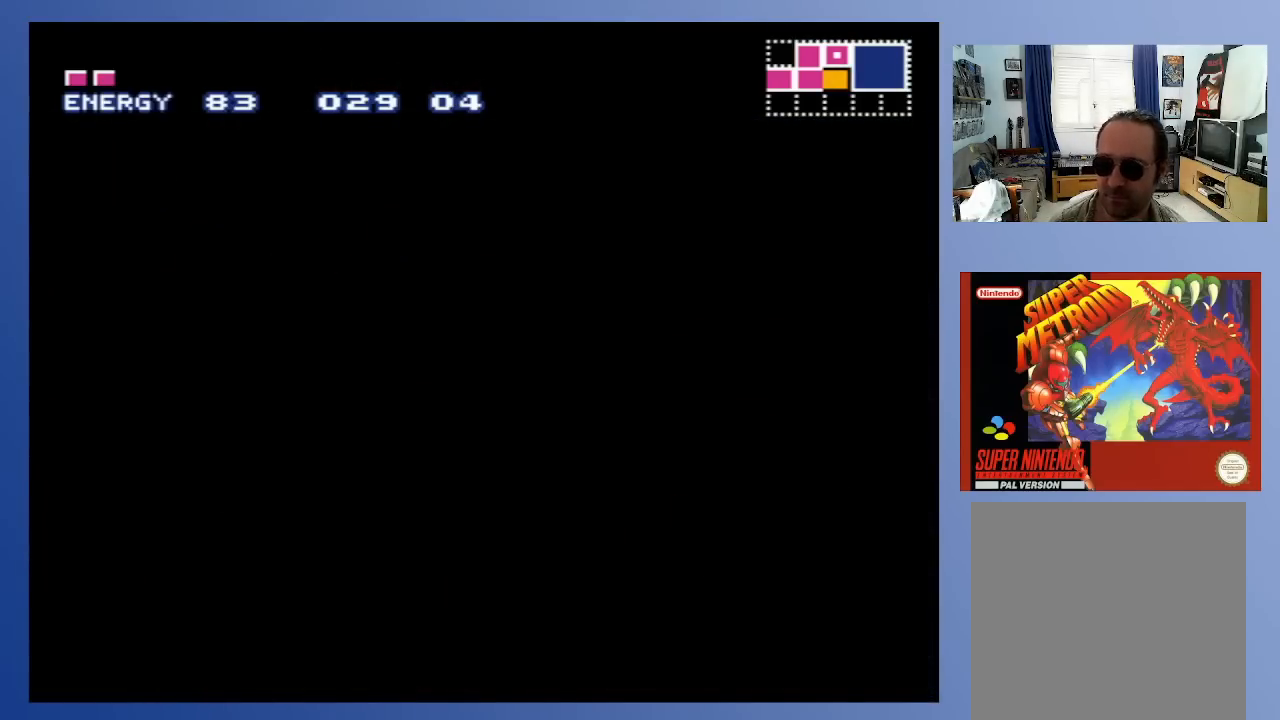
{"buttons": [], "left_stick": "center", "right_stick": "center", "events": []}
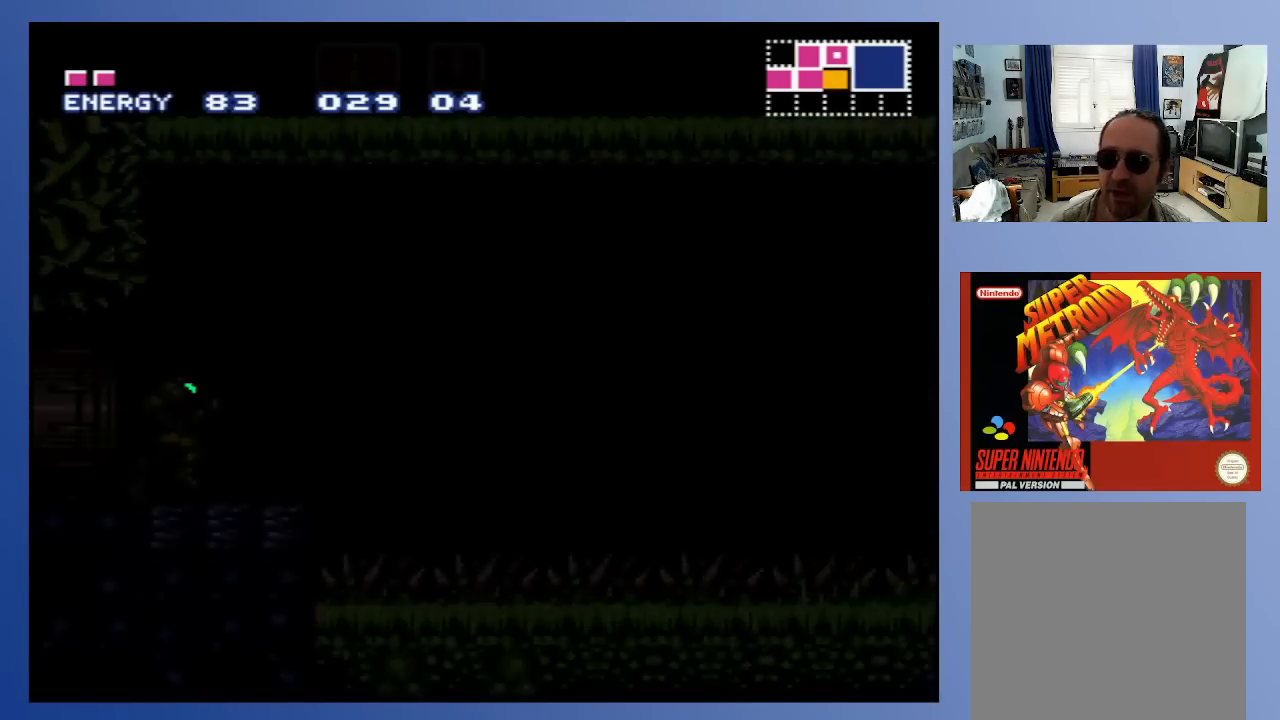
{"buttons": [], "left_stick": "center", "right_stick": "center", "events": []}
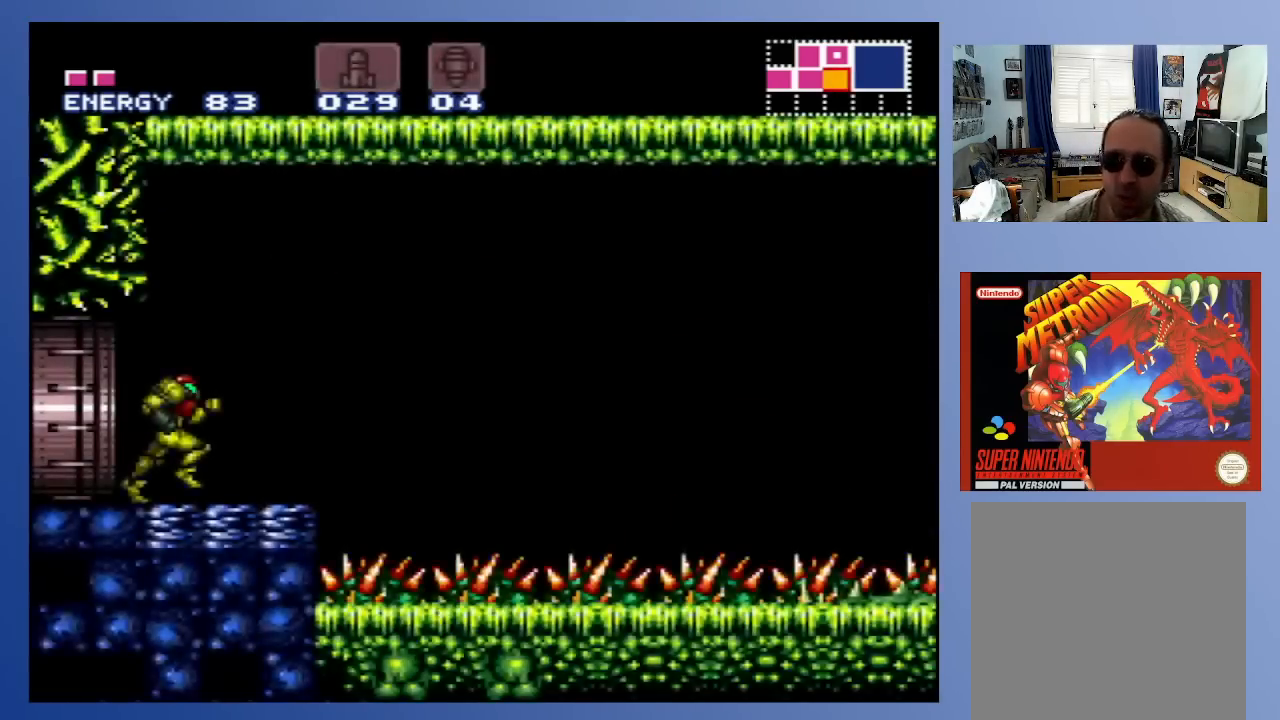
{"buttons": [], "left_stick": "center", "right_stick": "center", "events": []}
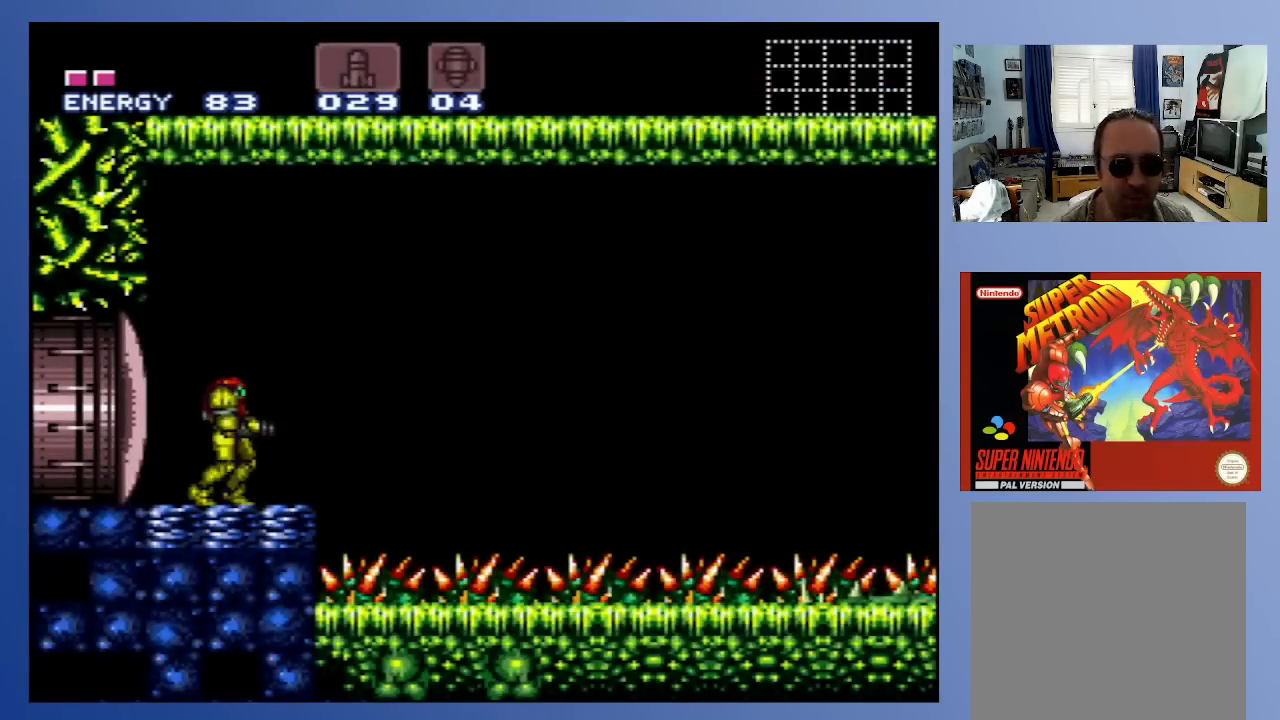
{"buttons": [], "left_stick": "center", "right_stick": "center", "events": [[283, "DPAD_RIGHT", "down"], [383, "DPAD_RIGHT", "up"]]}
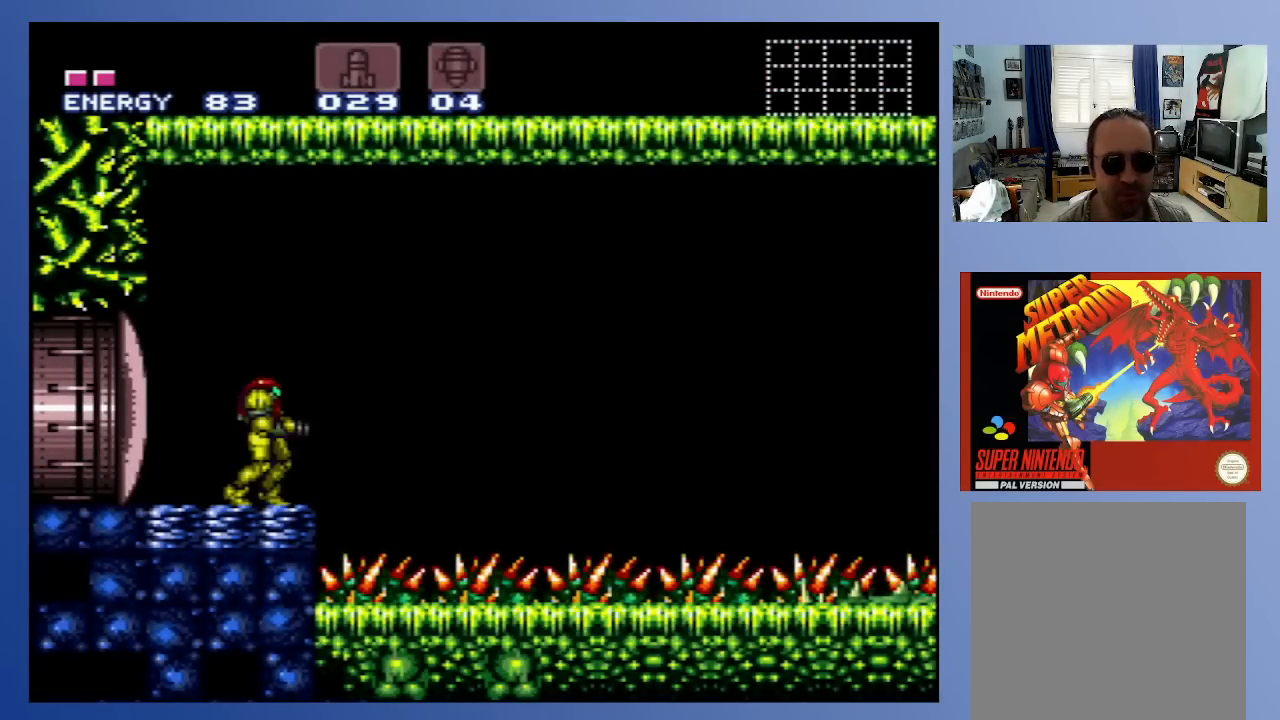
{"buttons": ["DPAD_LEFT"], "left_stick": "center", "right_stick": "center", "events": [[167, "DPAD_RIGHT", "down"], [200, "A", "down"], [383, "DPAD_RIGHT", "up"], [467, "DPAD_LEFT", "down"], [483, "A", "up"]]}
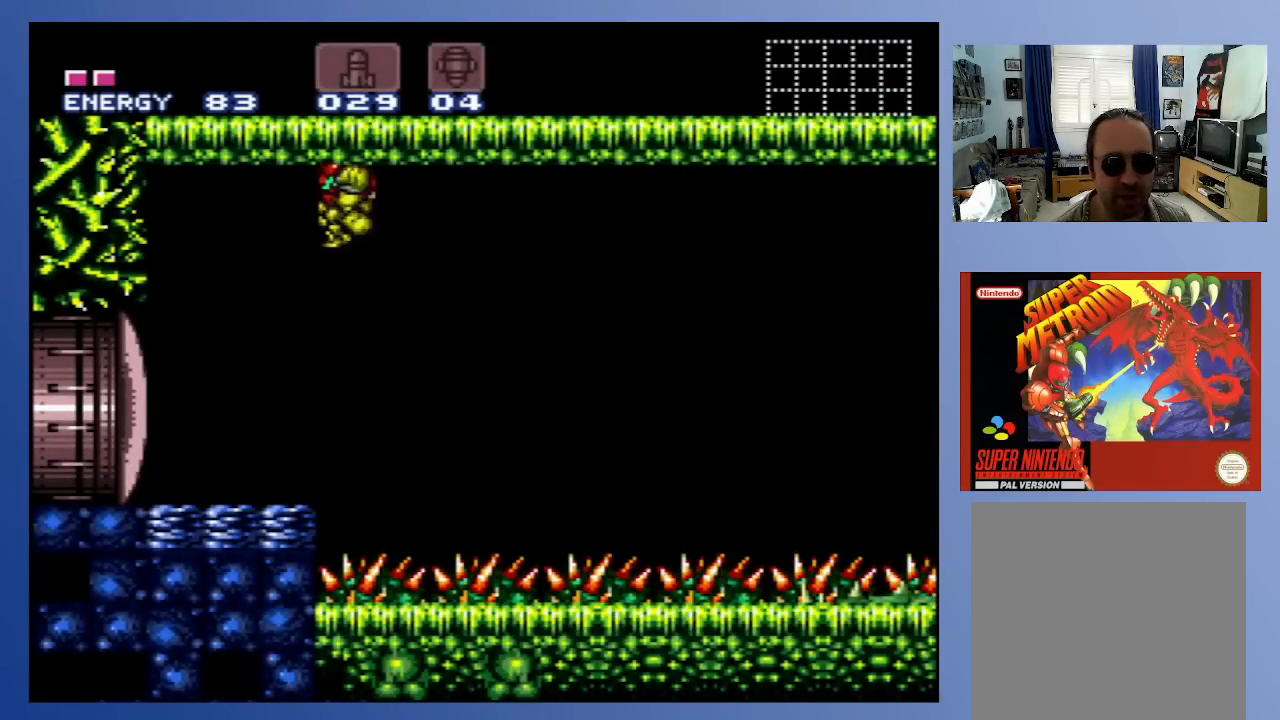
{"buttons": ["DPAD_RIGHT"], "left_stick": "center", "right_stick": "center", "events": [[383, "DPAD_LEFT", "up"], [450, "DPAD_RIGHT", "down"]]}
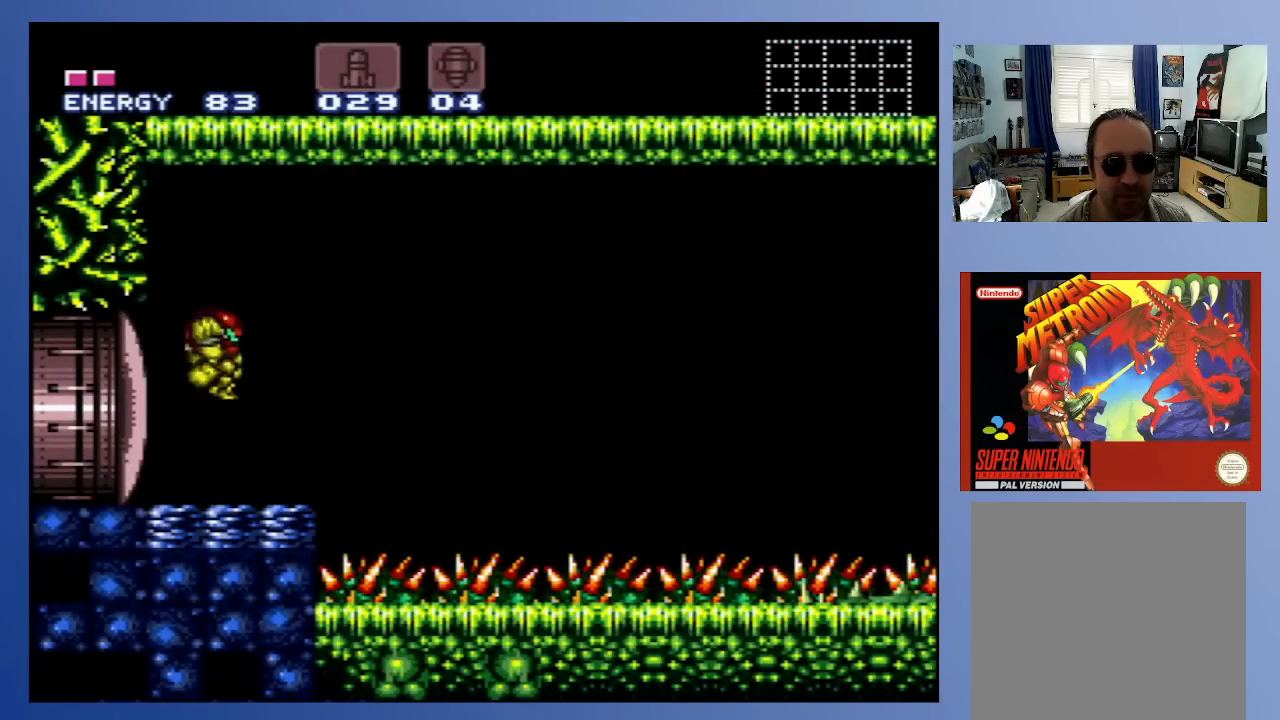
{"buttons": [], "left_stick": "center", "right_stick": "center", "events": [[83, "DPAD_RIGHT", "up"]]}